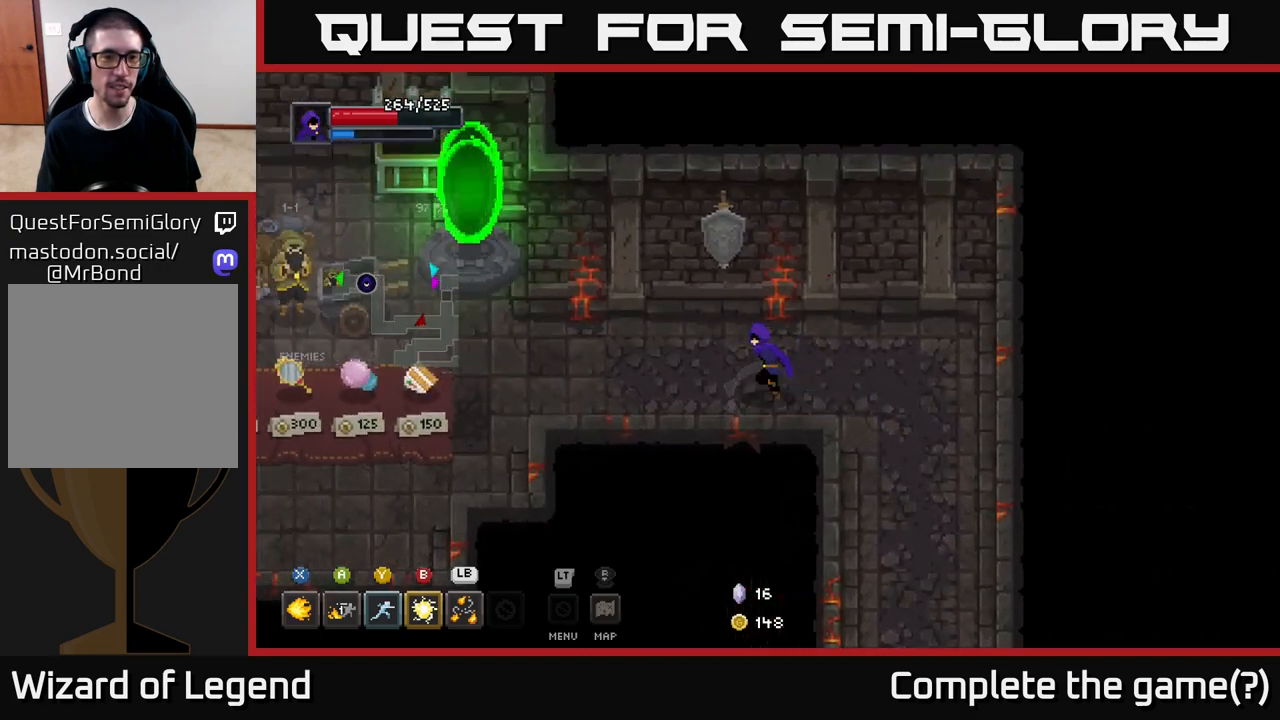
Gameplay with a controller (Xbox layout); each line is a JSON object with the inputs held at the frame after it. "events" lists button and stick changes between this image and that frame as [ms after this image, input, new state], when the widget could be followed in between.
{"buttons": [], "left_stick": "left", "right_stick": "center", "events": []}
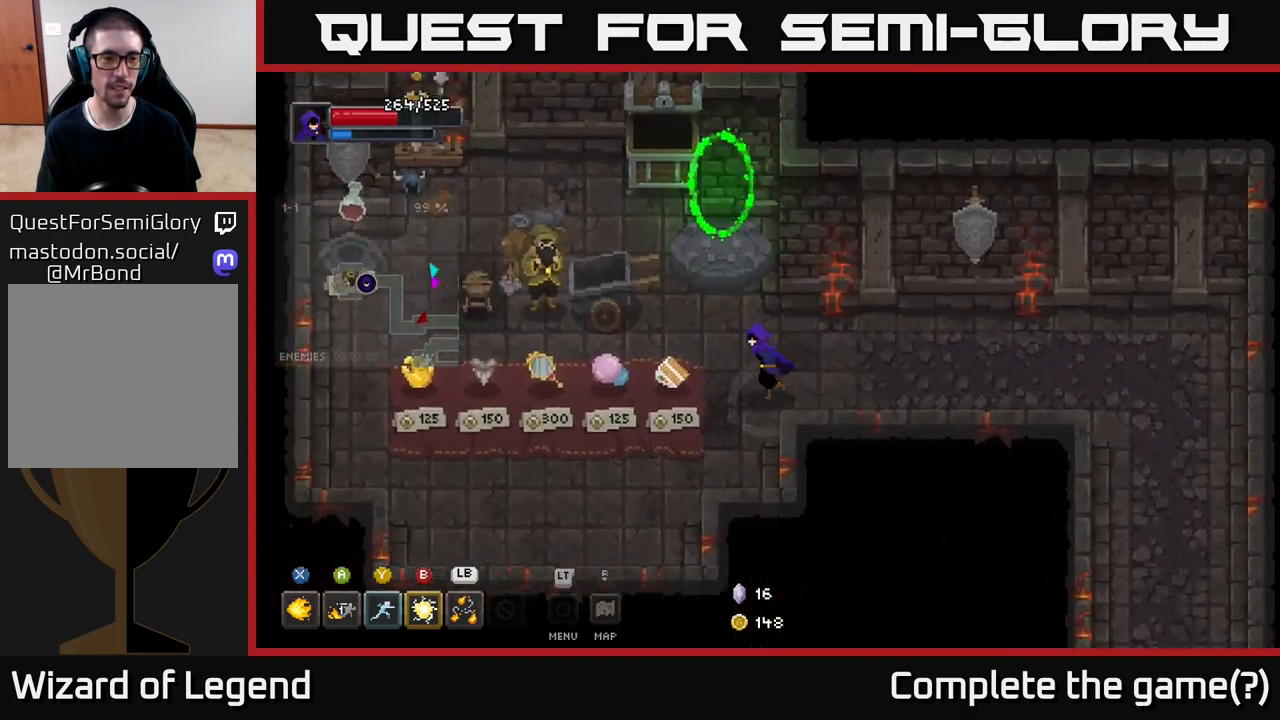
{"buttons": [], "left_stick": "center", "right_stick": "center", "events": [[83, "left_stick", "center"]]}
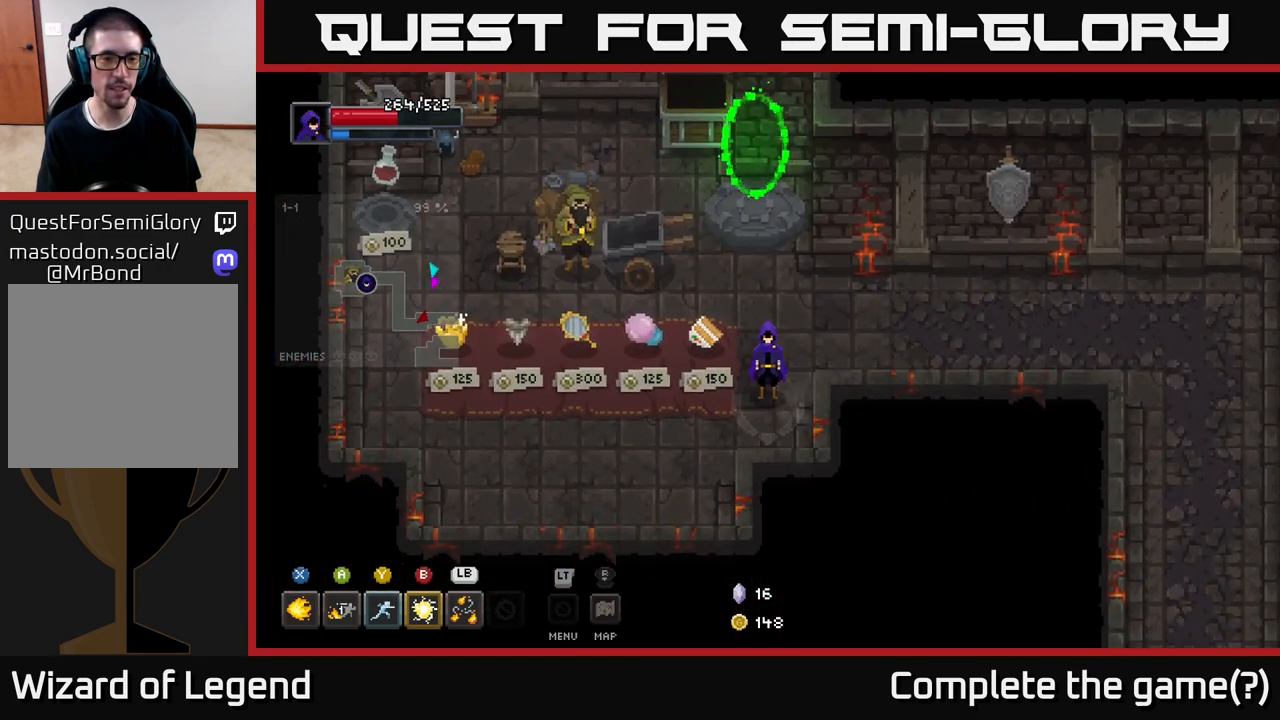
{"buttons": [], "left_stick": "center", "right_stick": "center", "events": []}
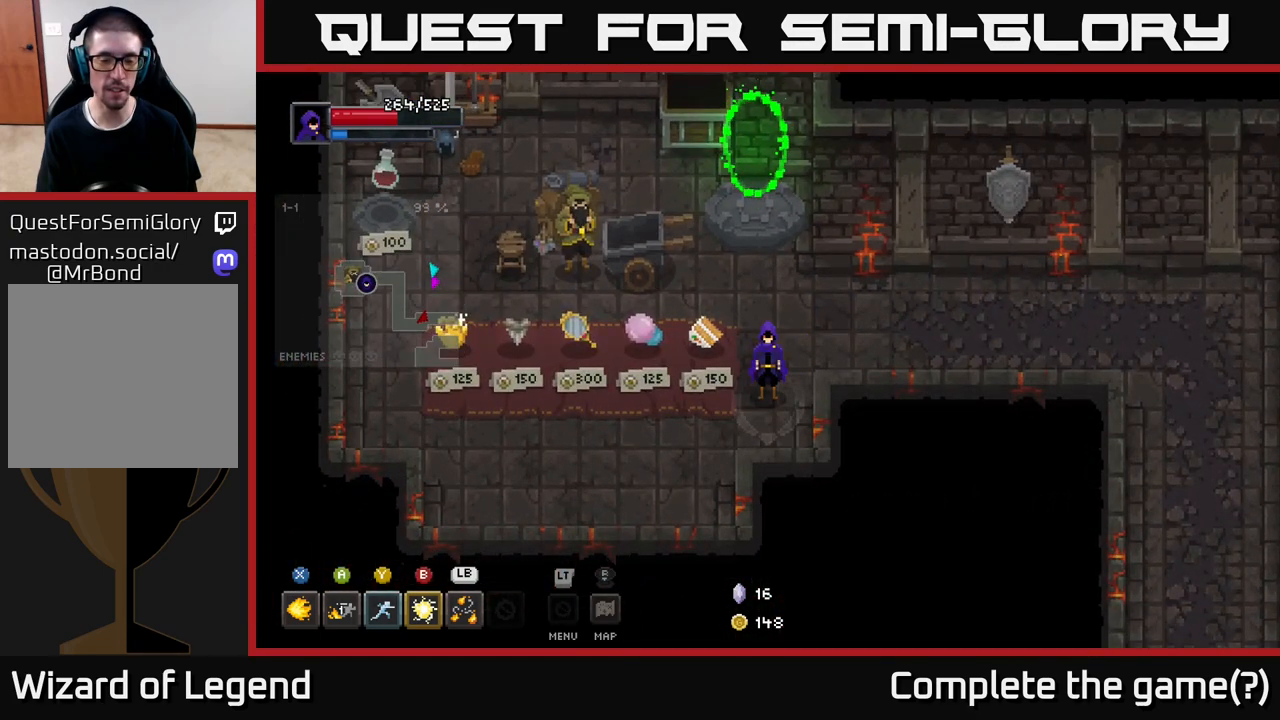
{"buttons": [], "left_stick": "center", "right_stick": "center", "events": []}
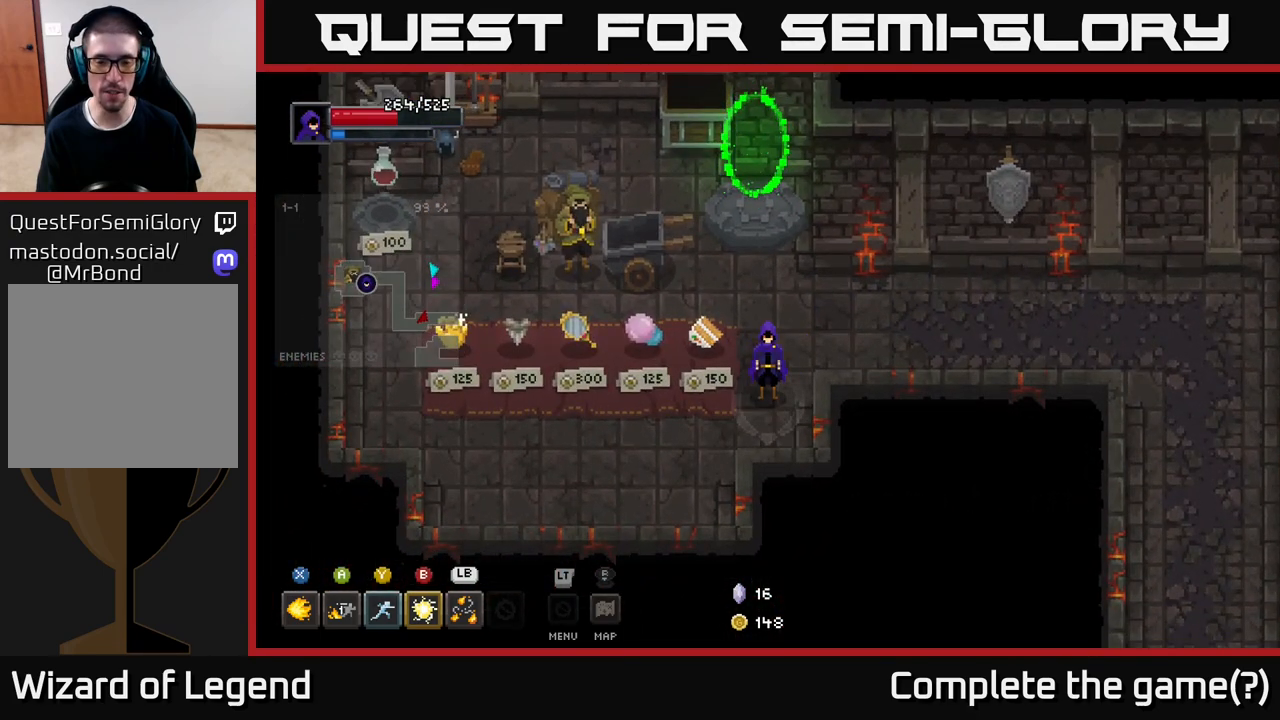
{"buttons": [], "left_stick": "center", "right_stick": "center", "events": []}
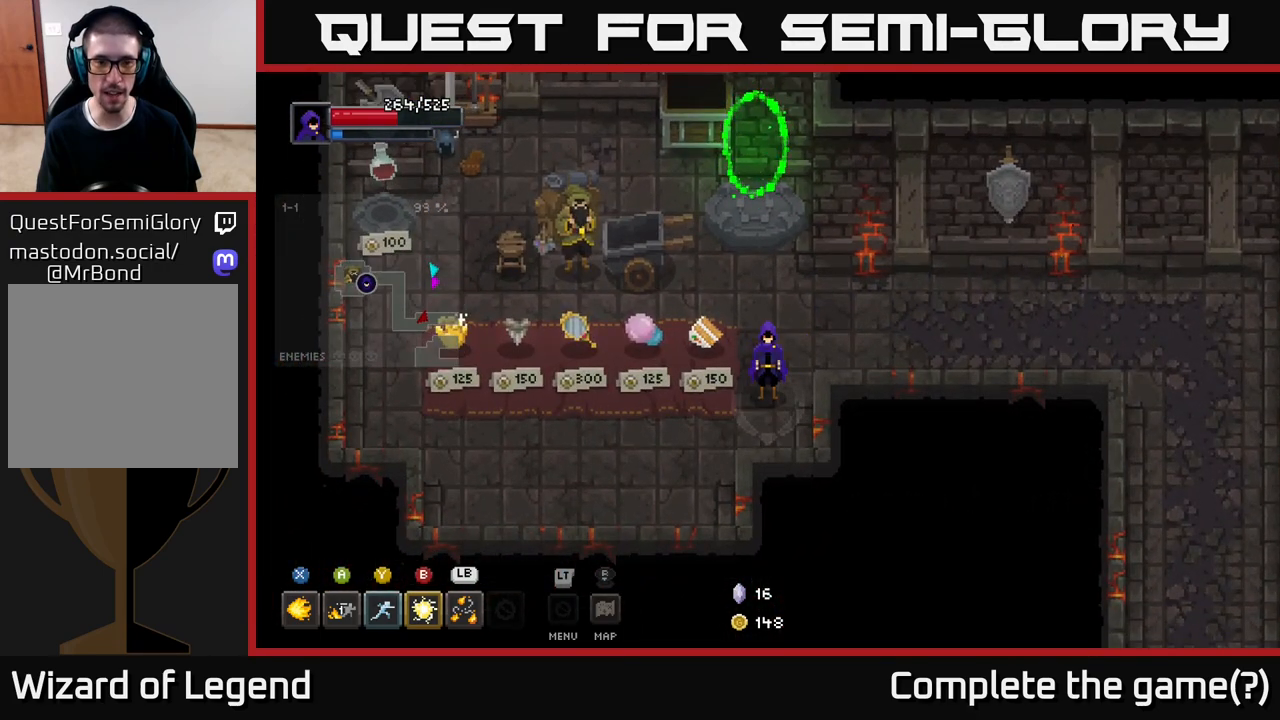
{"buttons": [], "left_stick": "center", "right_stick": "center", "events": [[67, "left_stick", "left"], [333, "left_stick", "center"]]}
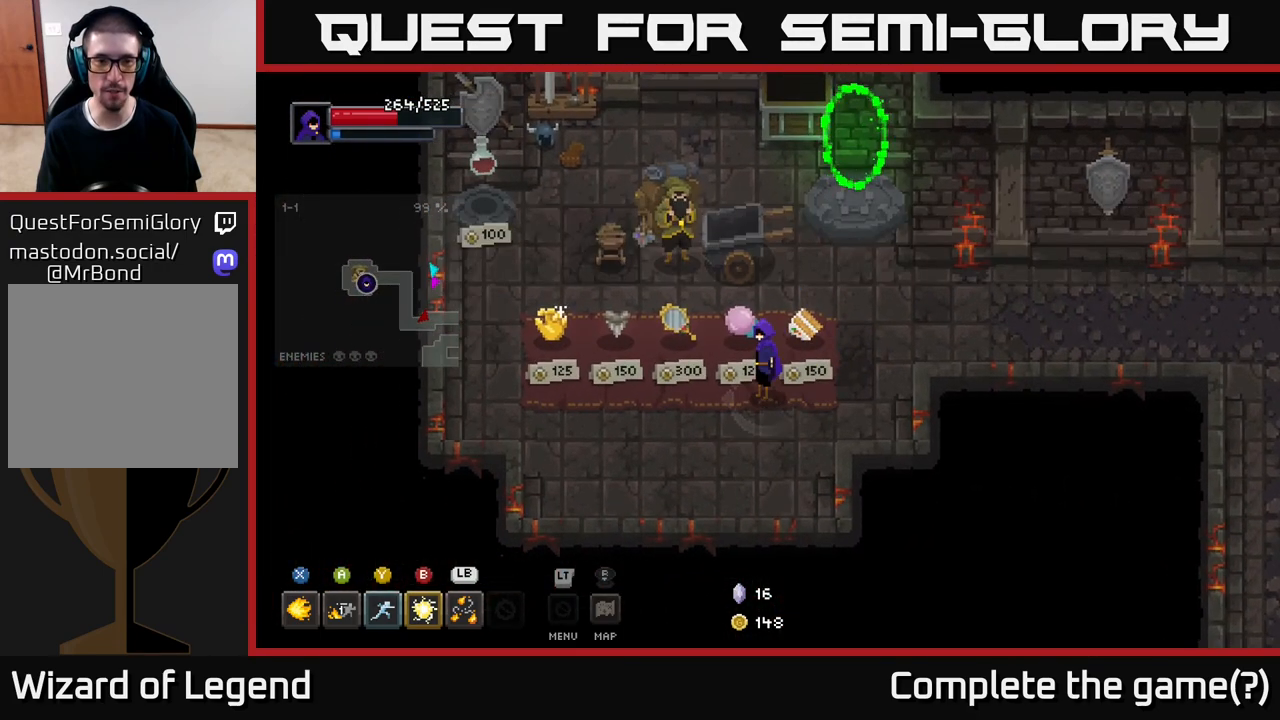
{"buttons": [], "left_stick": "left", "right_stick": "center", "events": [[267, "left_stick", "left"]]}
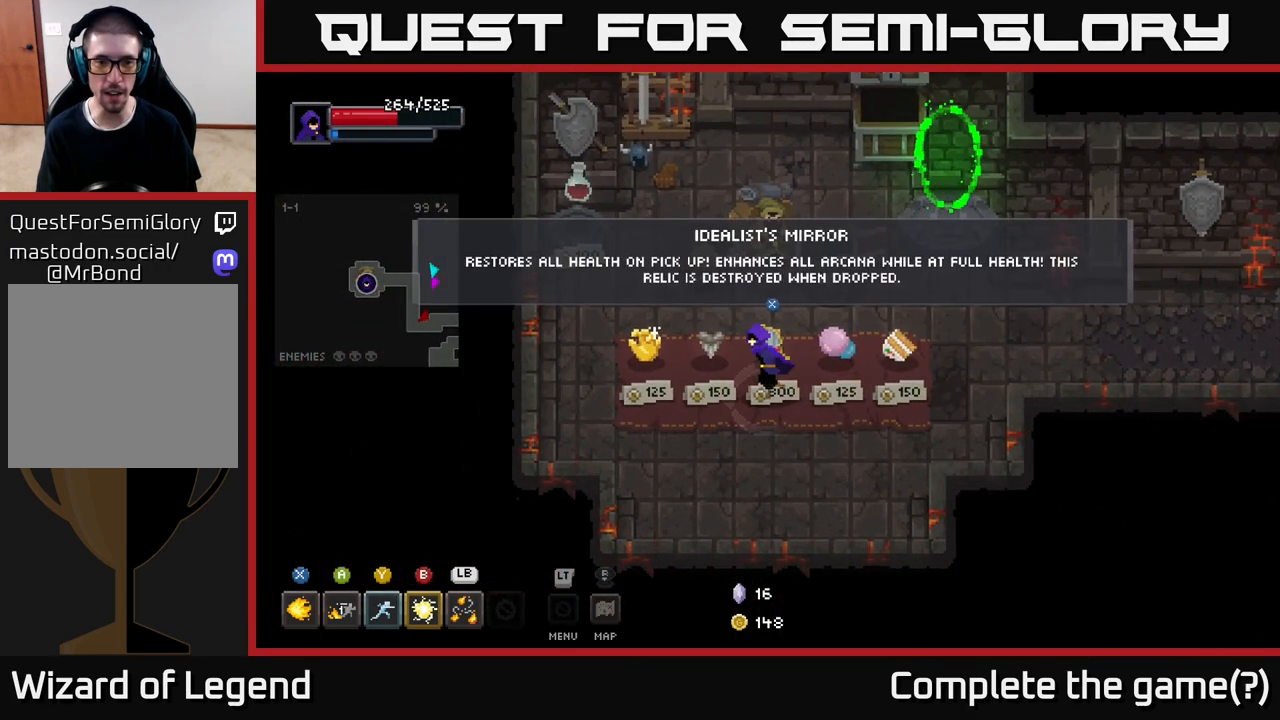
{"buttons": [], "left_stick": "center", "right_stick": "center", "events": [[383, "left_stick", "center"]]}
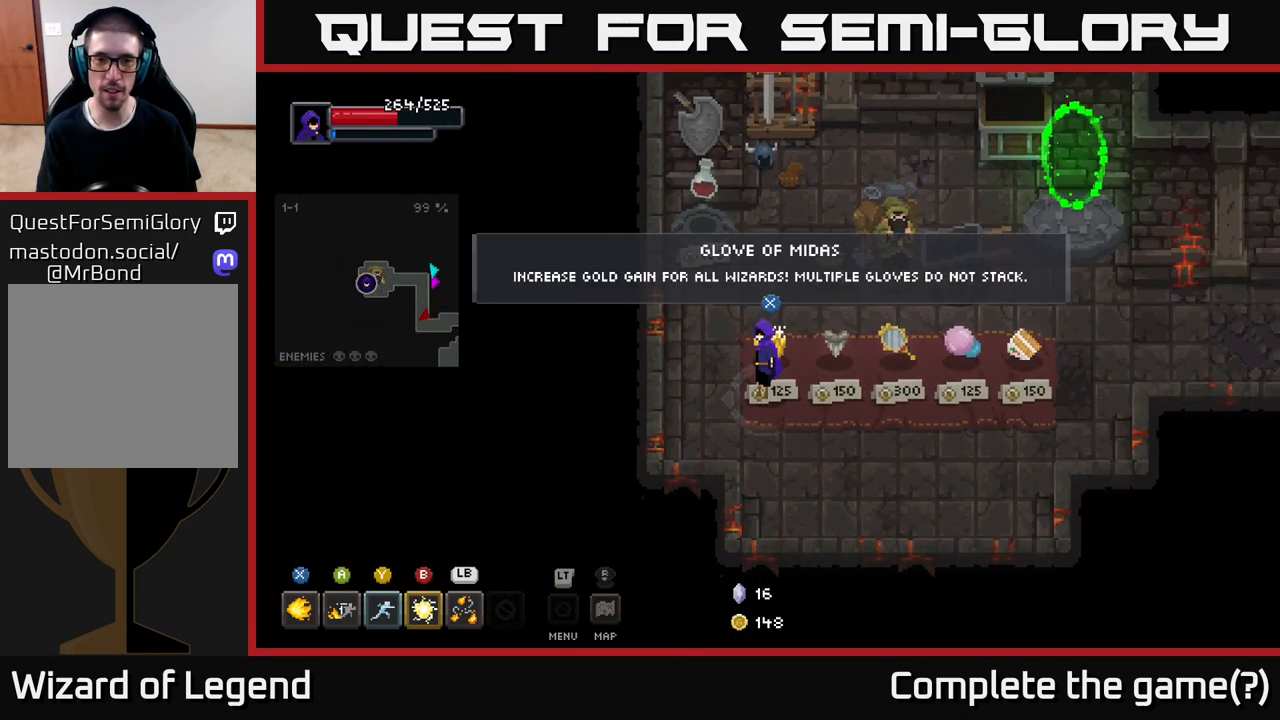
{"buttons": [], "left_stick": "center", "right_stick": "center", "events": []}
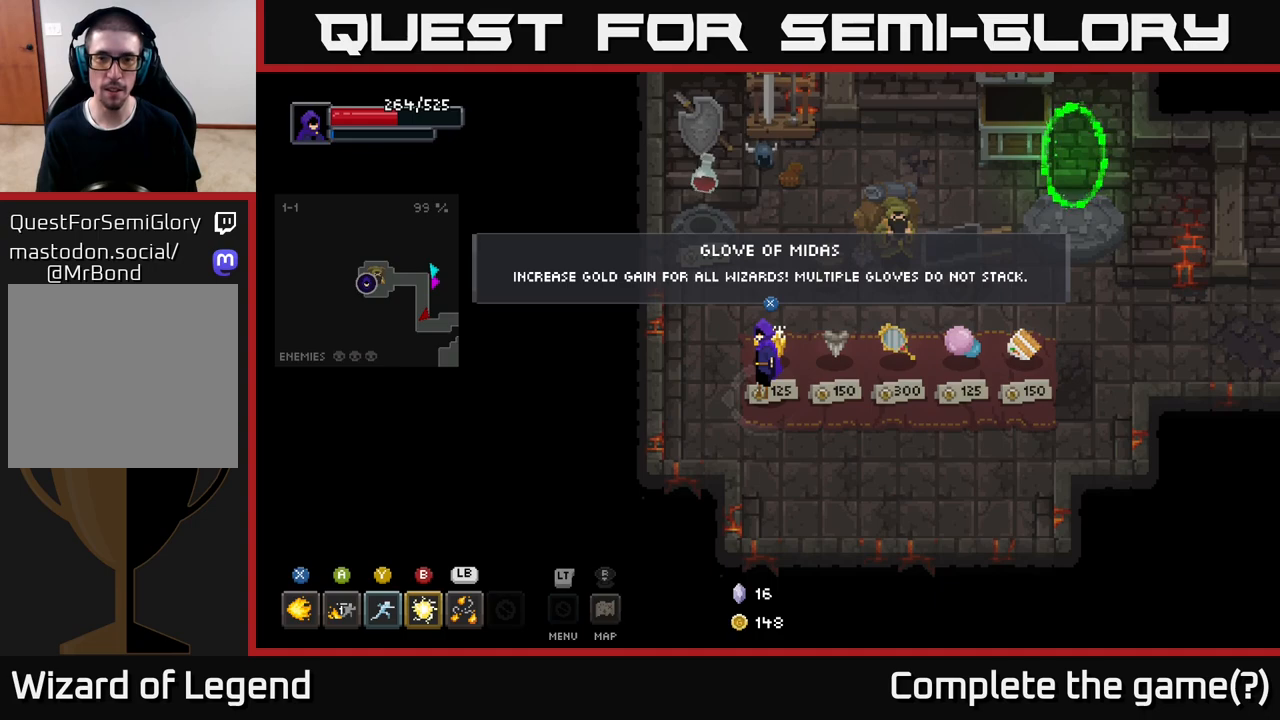
{"buttons": [], "left_stick": "center", "right_stick": "center", "events": []}
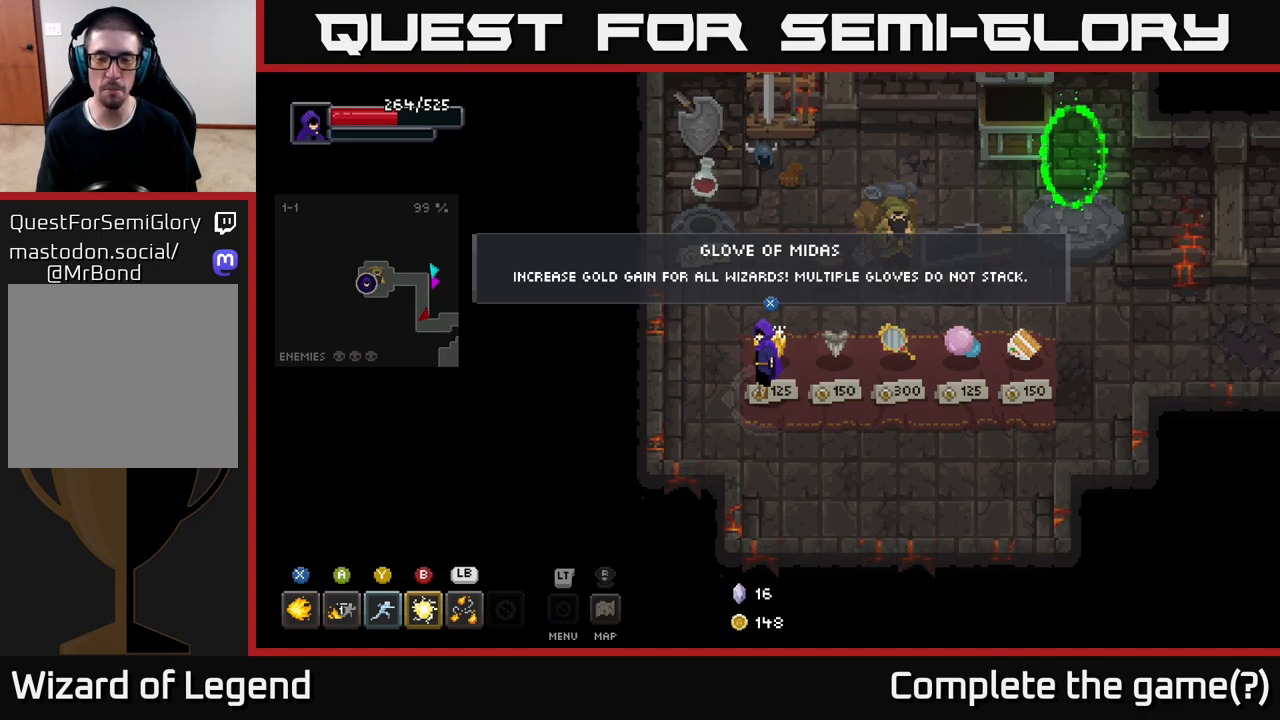
{"buttons": [], "left_stick": "center", "right_stick": "center", "events": []}
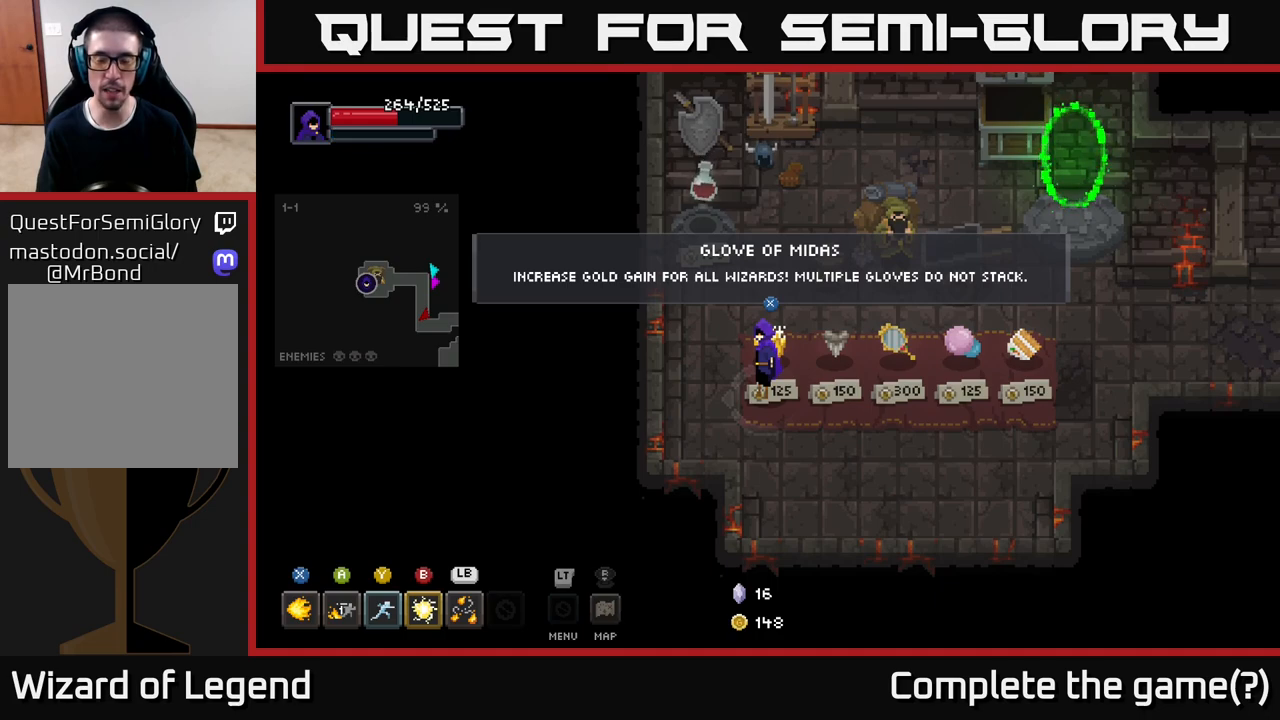
{"buttons": [], "left_stick": "right", "right_stick": "center", "events": [[367, "left_stick", "right"]]}
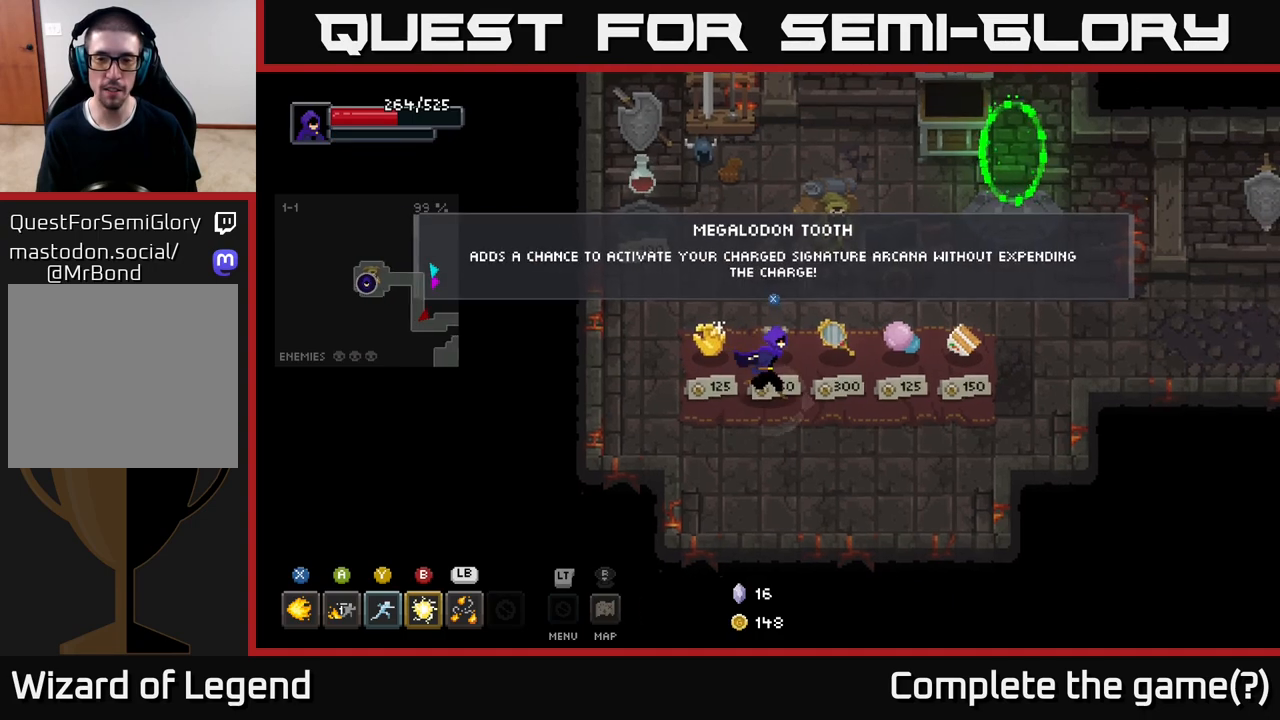
{"buttons": [], "left_stick": "center", "right_stick": "center", "events": [[400, "left_stick", "center"]]}
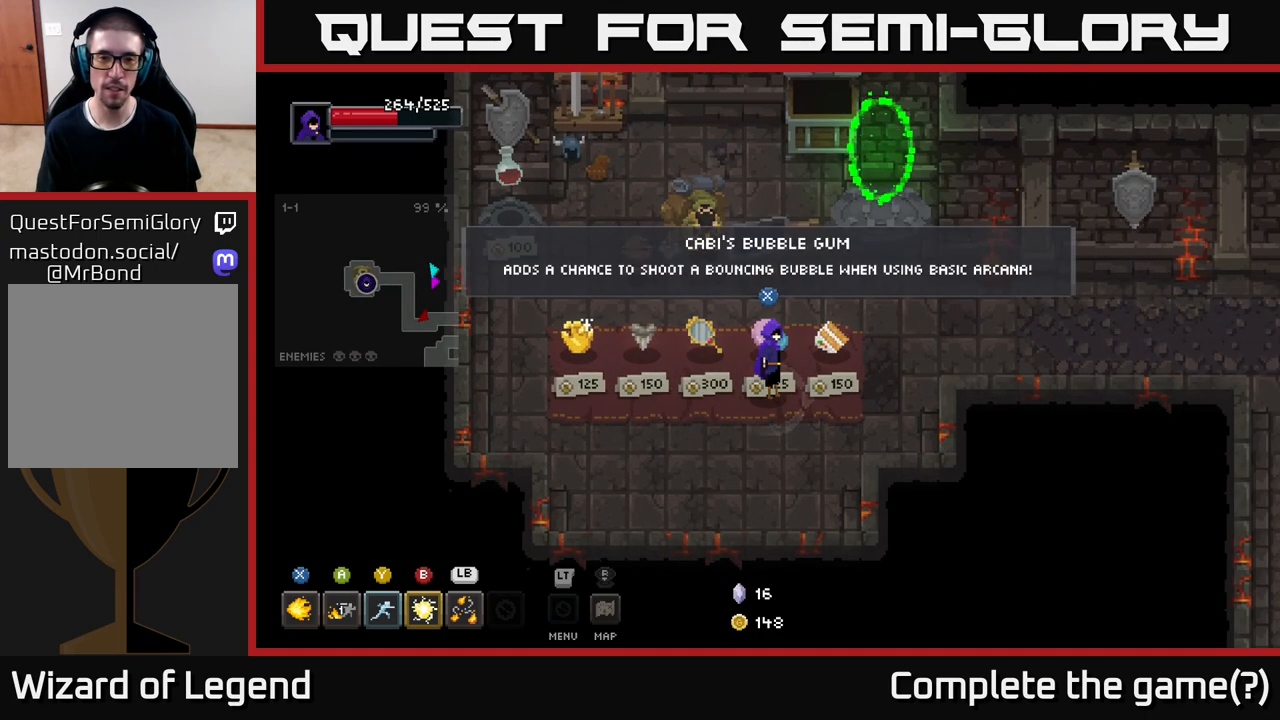
{"buttons": [], "left_stick": "center", "right_stick": "center", "events": []}
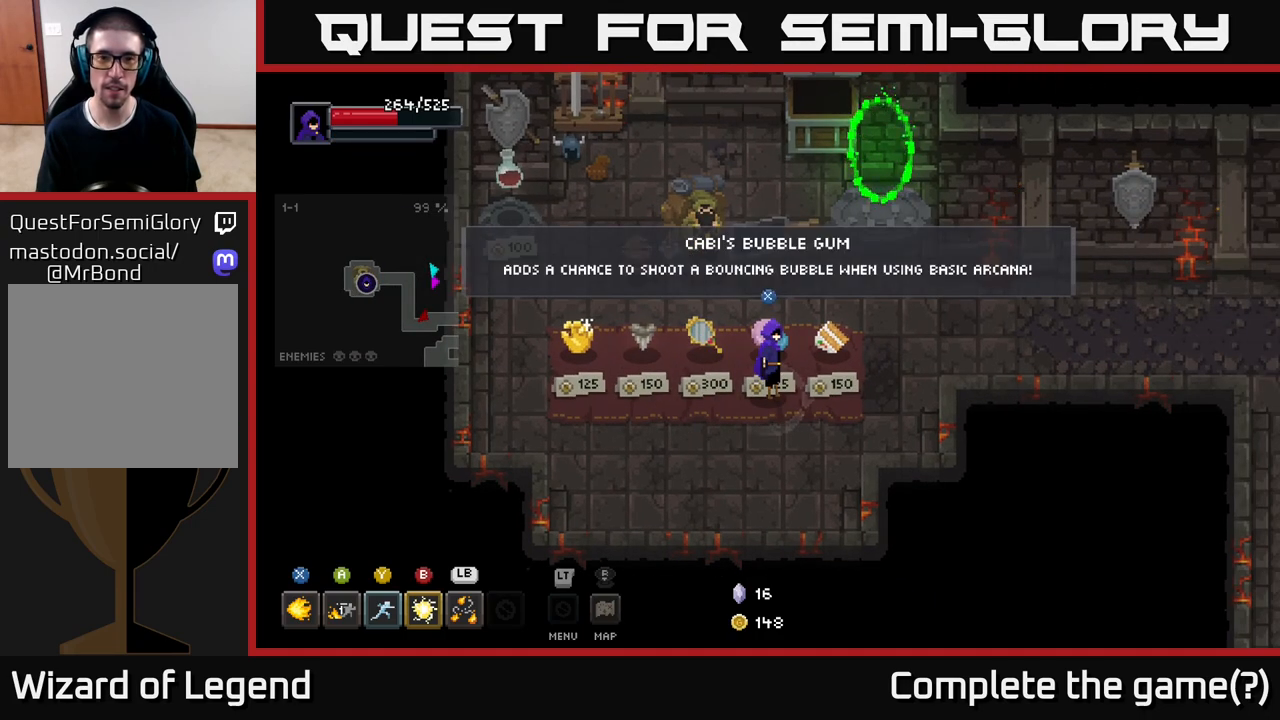
{"buttons": [], "left_stick": "center", "right_stick": "center", "events": []}
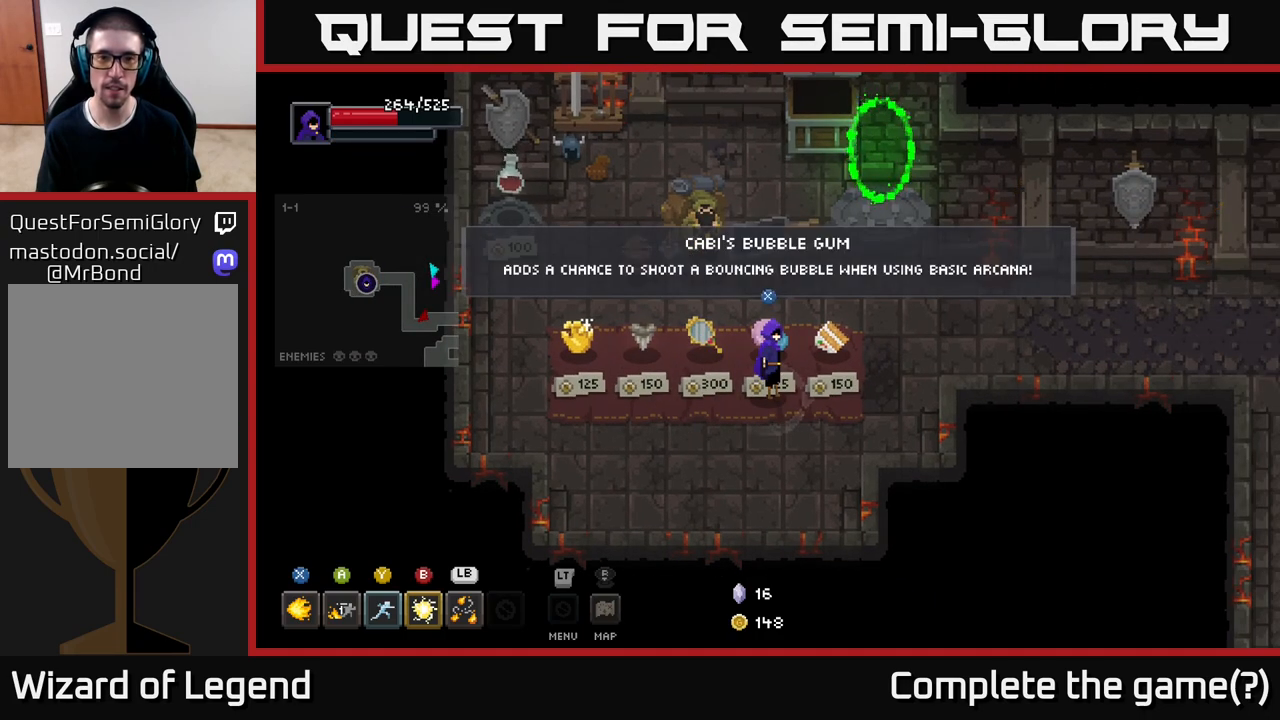
{"buttons": [], "left_stick": "center", "right_stick": "center", "events": []}
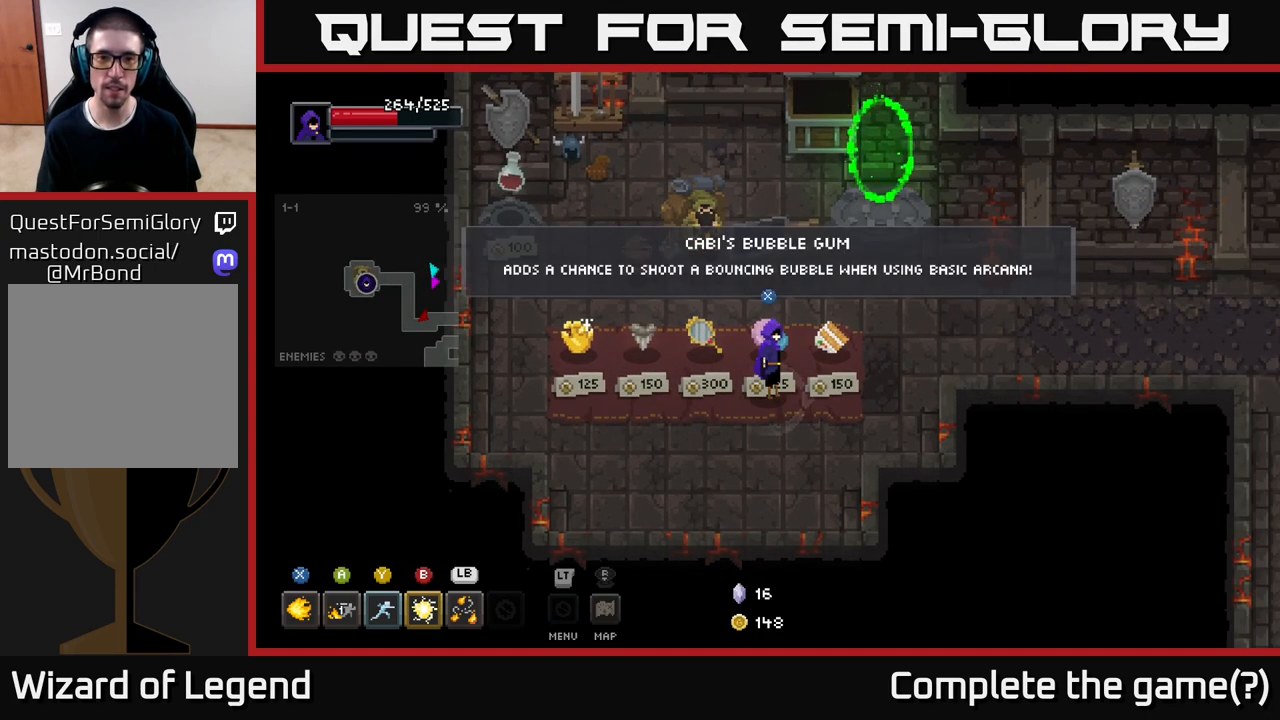
{"buttons": [], "left_stick": "center", "right_stick": "center", "events": []}
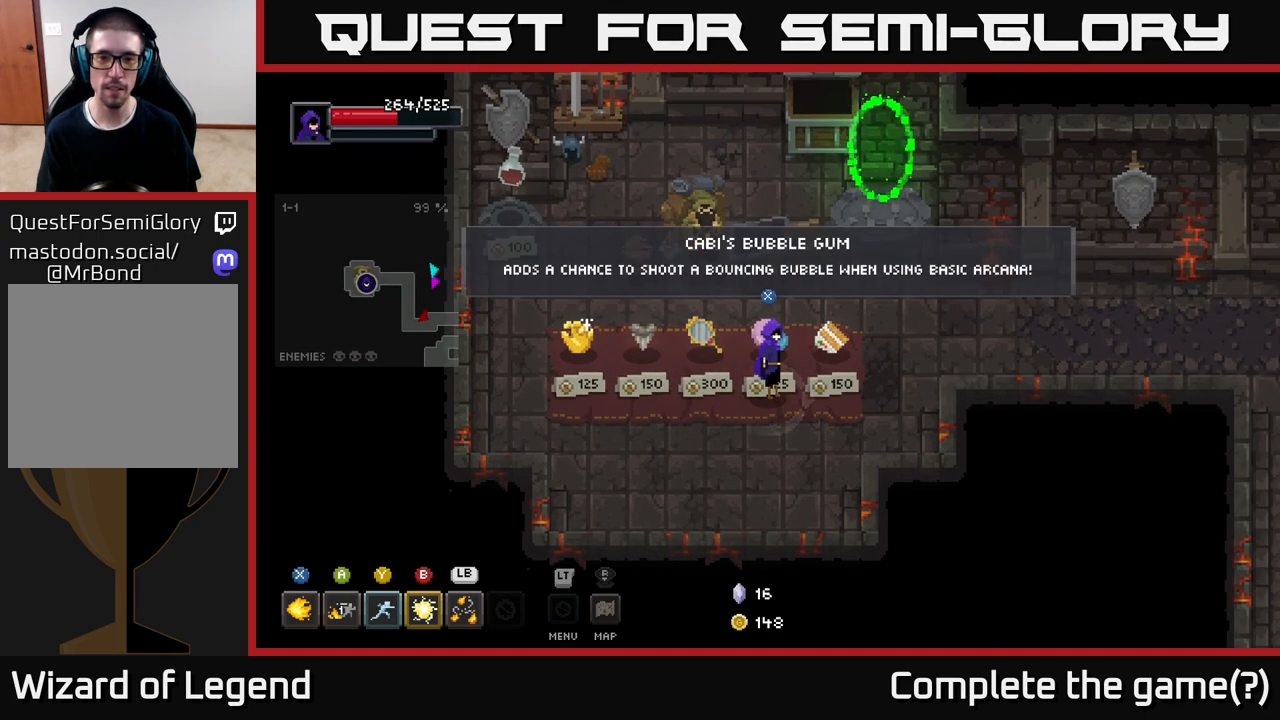
{"buttons": [], "left_stick": "center", "right_stick": "center", "events": [[300, "left_stick", "up-right"], [350, "left_stick", "right"], [500, "left_stick", "center"]]}
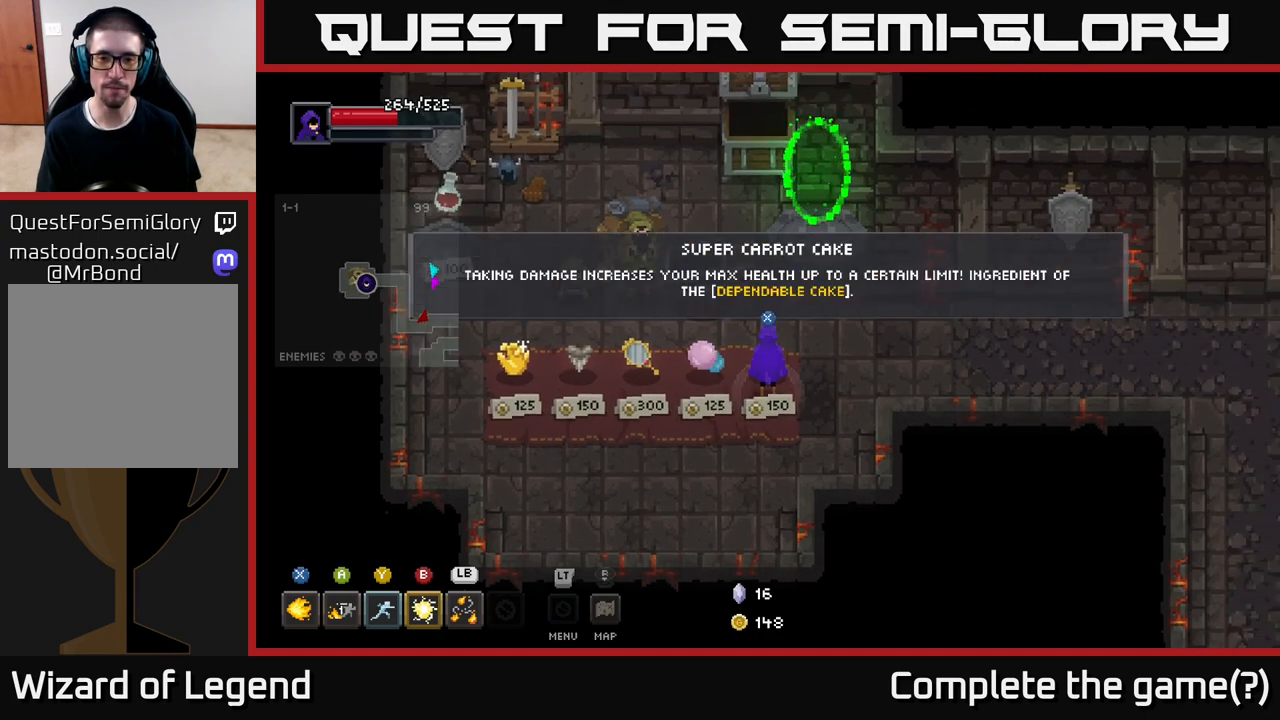
{"buttons": [], "left_stick": "center", "right_stick": "center", "events": []}
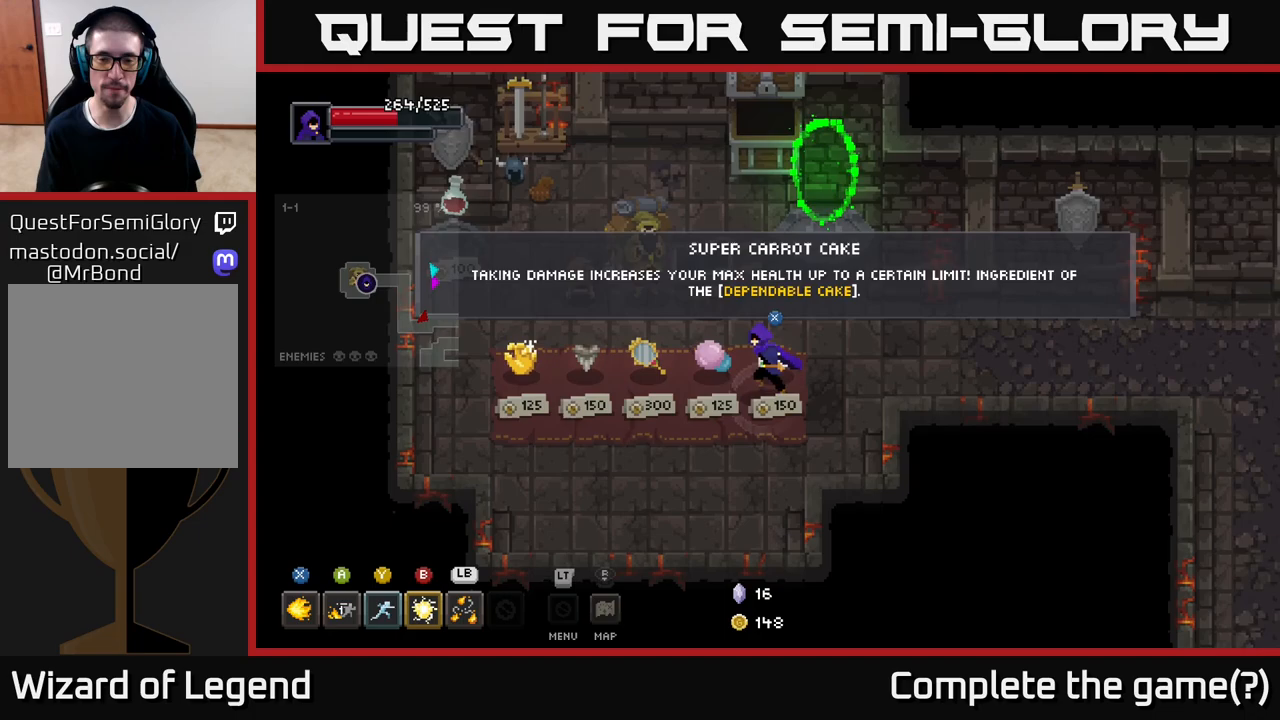
{"buttons": [], "left_stick": "center", "right_stick": "center", "events": [[17, "left_stick", "left"], [217, "left_stick", "center"]]}
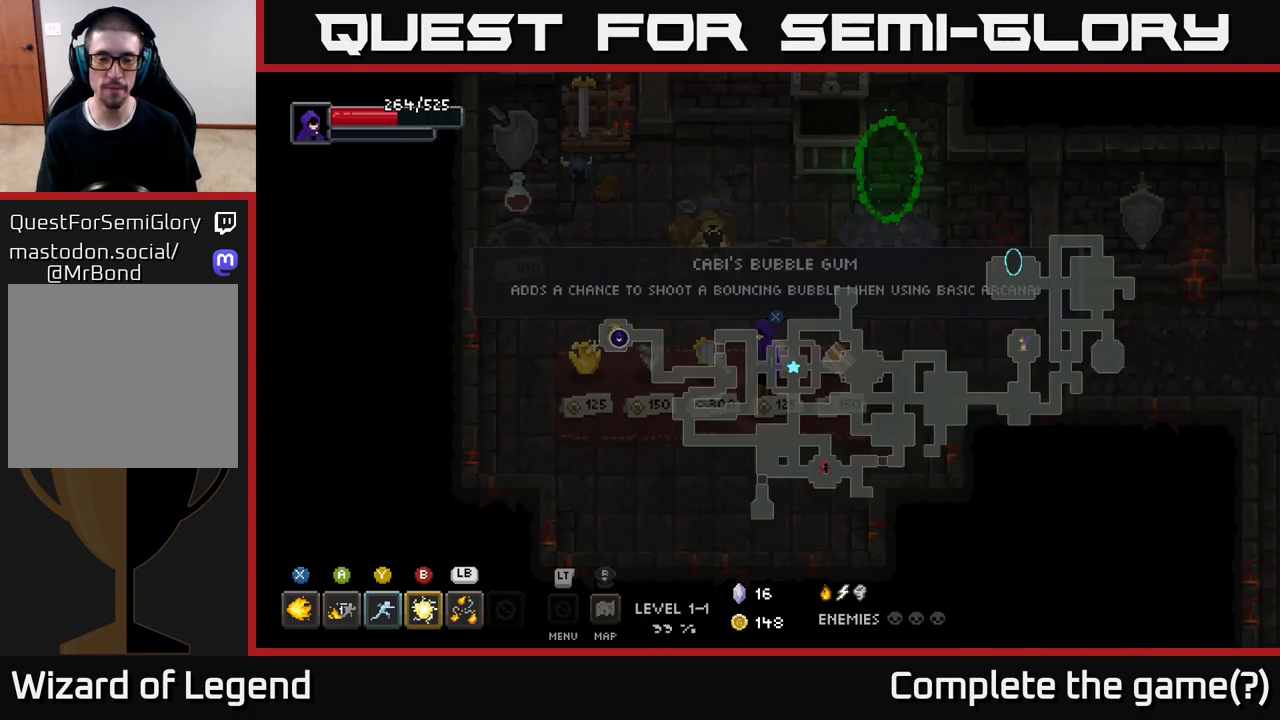
{"buttons": [], "left_stick": "center", "right_stick": "center", "events": []}
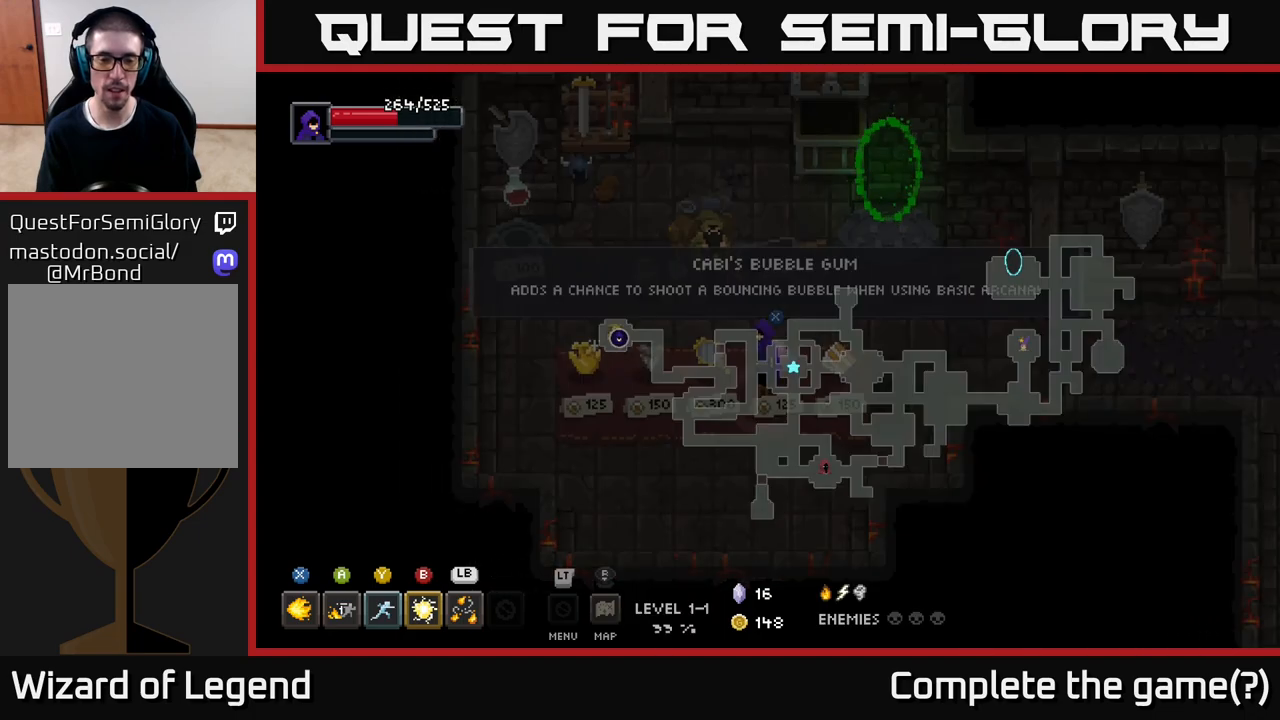
{"buttons": [], "left_stick": "center", "right_stick": "center", "events": []}
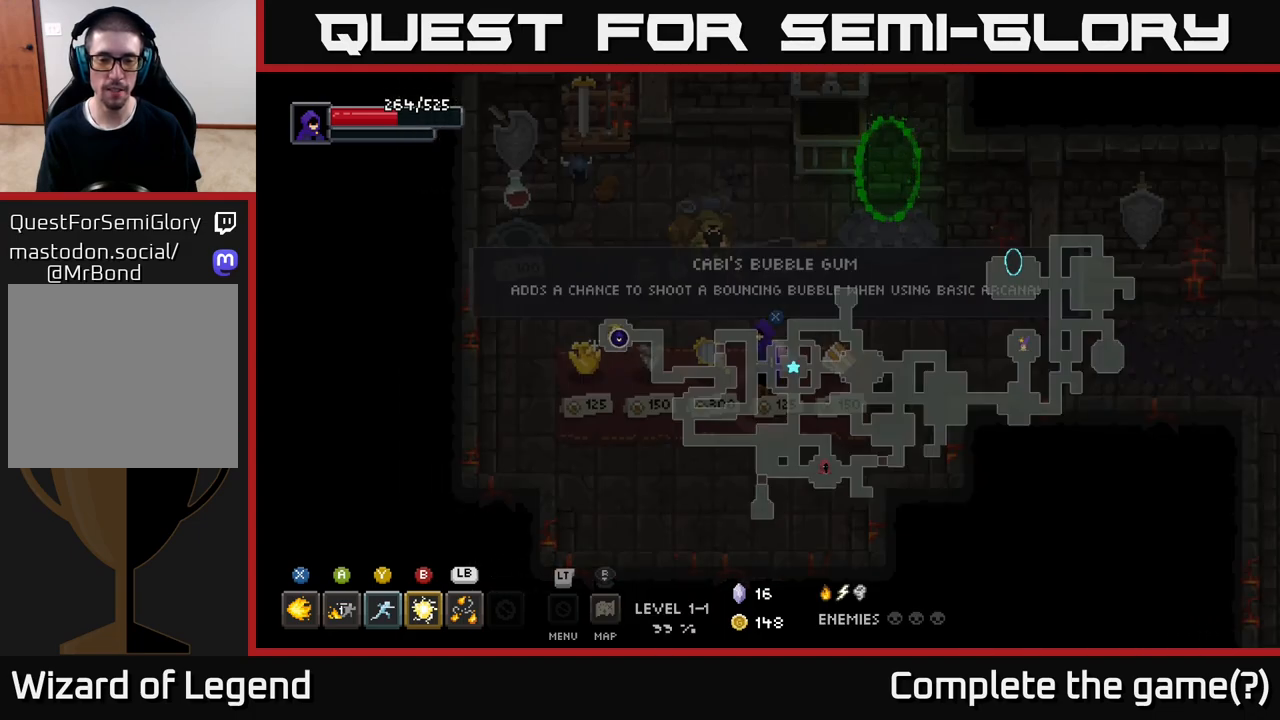
{"buttons": [], "left_stick": "left", "right_stick": "center", "events": [[483, "left_stick", "left"]]}
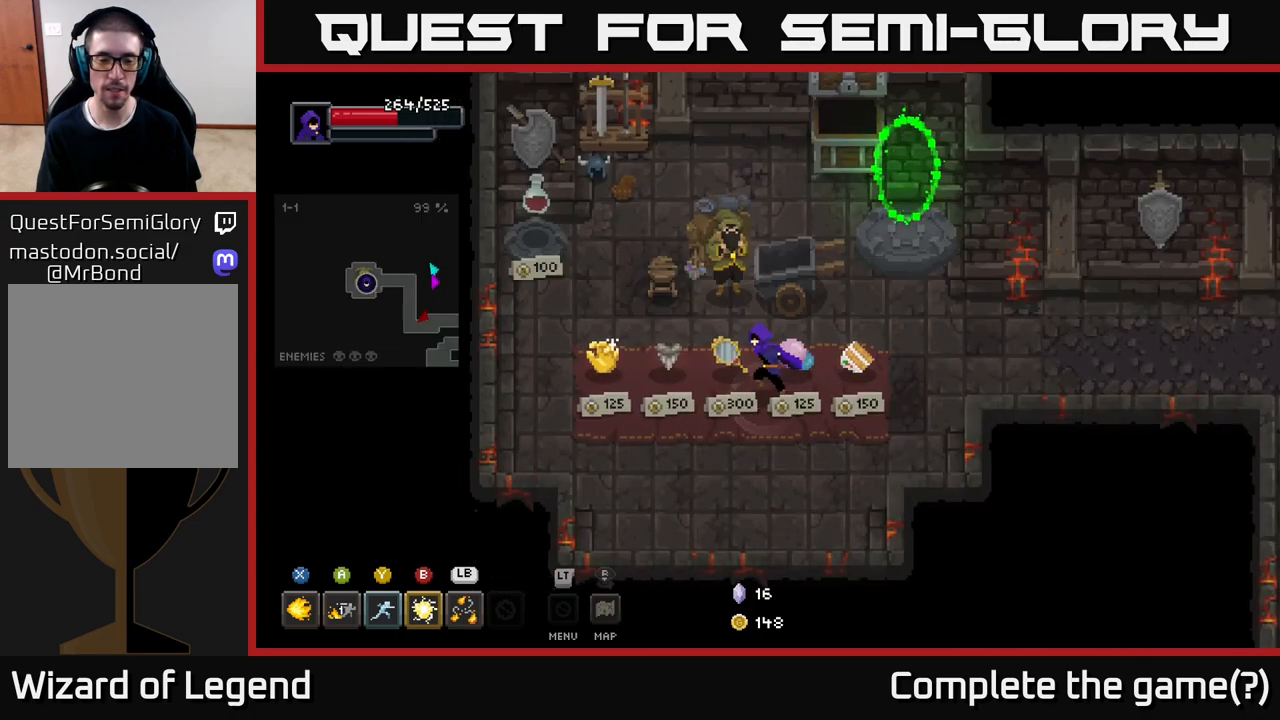
{"buttons": ["X"], "left_stick": "center", "right_stick": "center", "events": [[500, "X", "down"], [500, "left_stick", "center"]]}
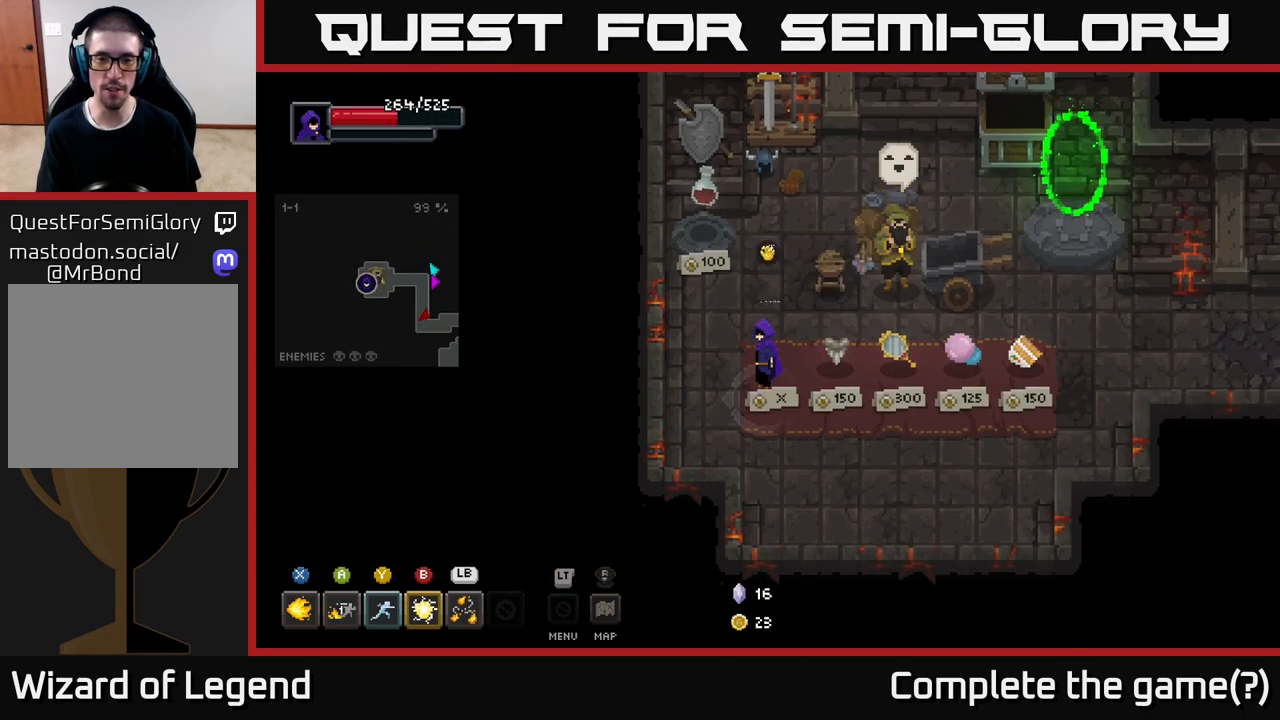
{"buttons": [], "left_stick": "up-right", "right_stick": "center", "events": [[83, "X", "up"], [150, "left_stick", "right"], [283, "left_stick", "up-right"]]}
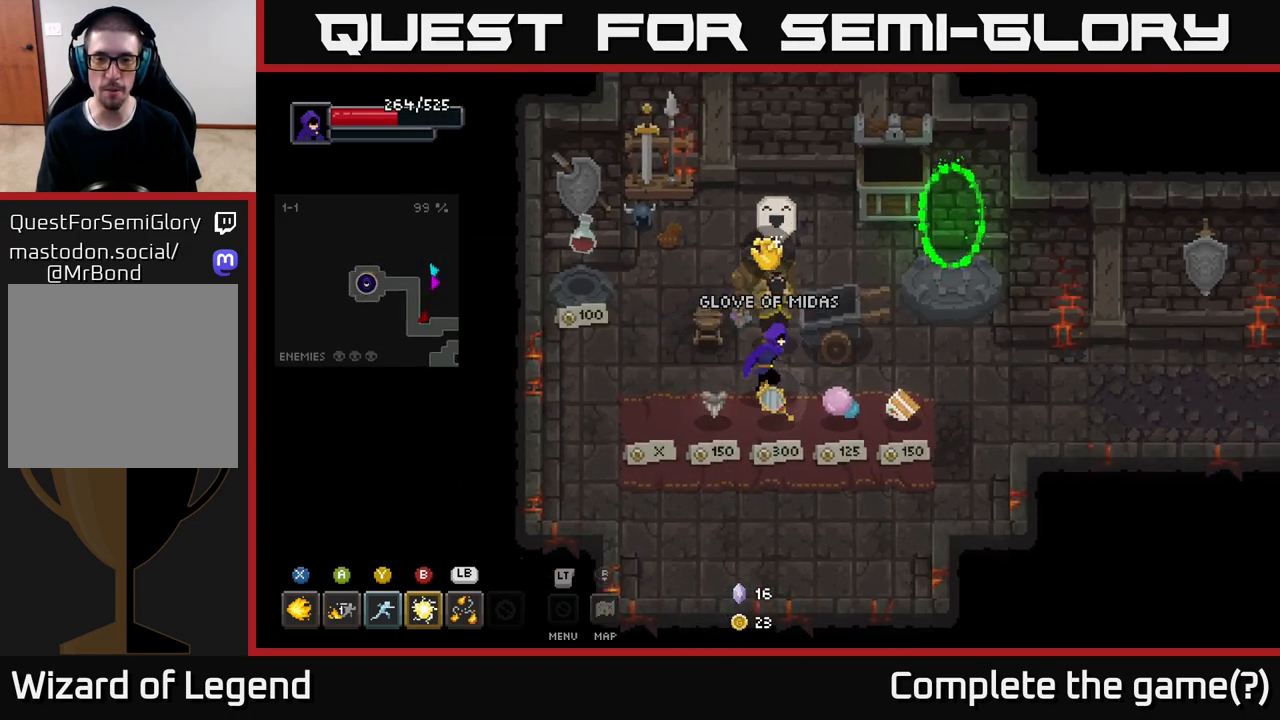
{"buttons": [], "left_stick": "up-right", "right_stick": "center", "events": []}
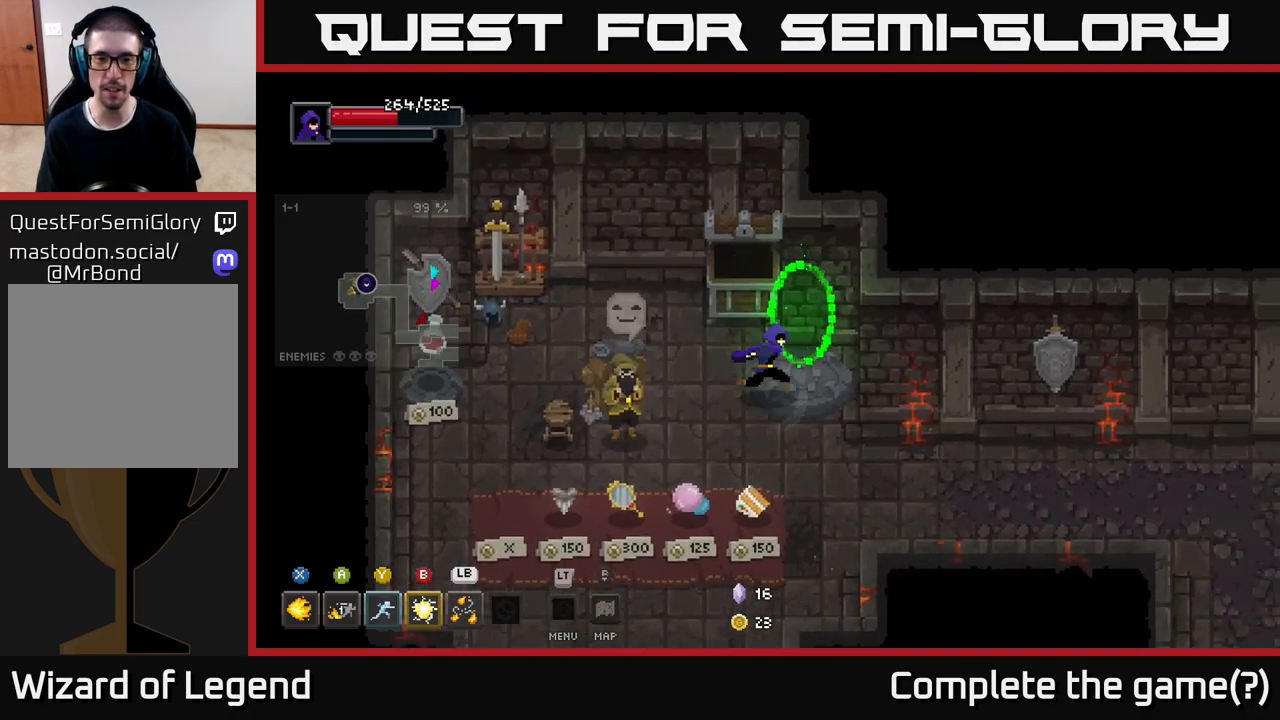
{"buttons": [], "left_stick": "center", "right_stick": "center", "events": [[317, "left_stick", "center"]]}
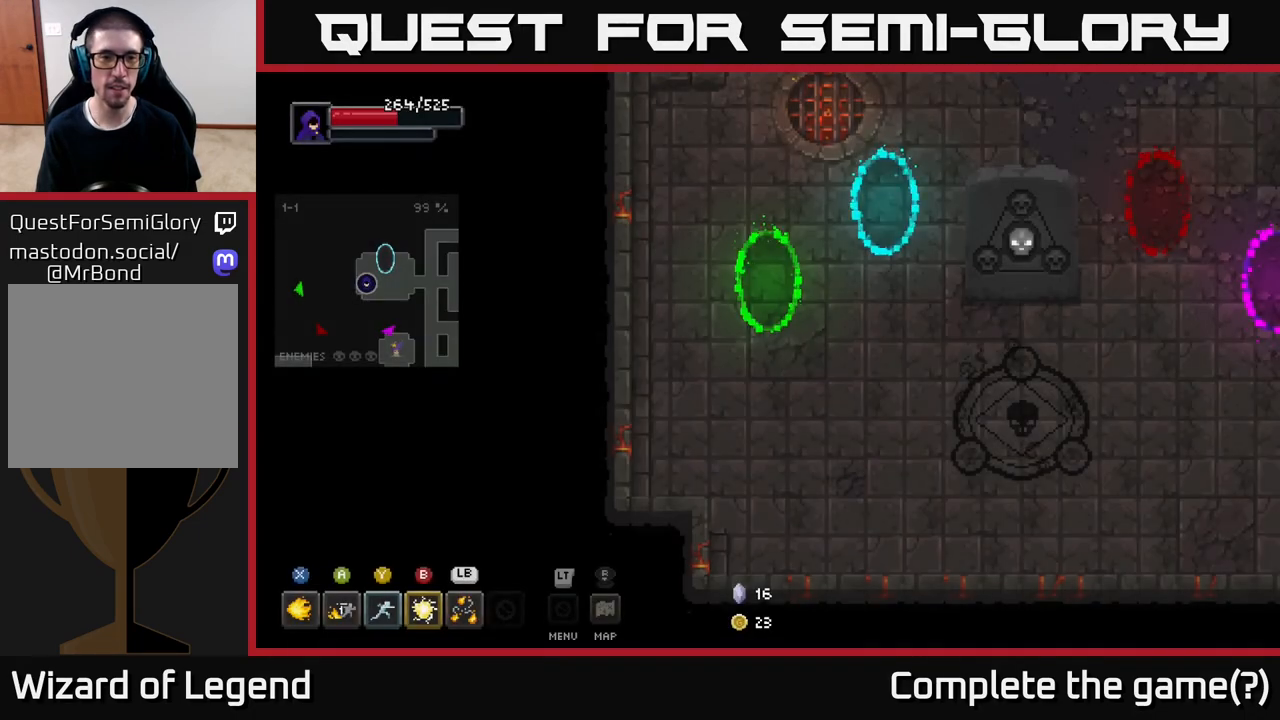
{"buttons": [], "left_stick": "right", "right_stick": "center", "events": [[50, "left_stick", "up-right"], [300, "left_stick", "right"]]}
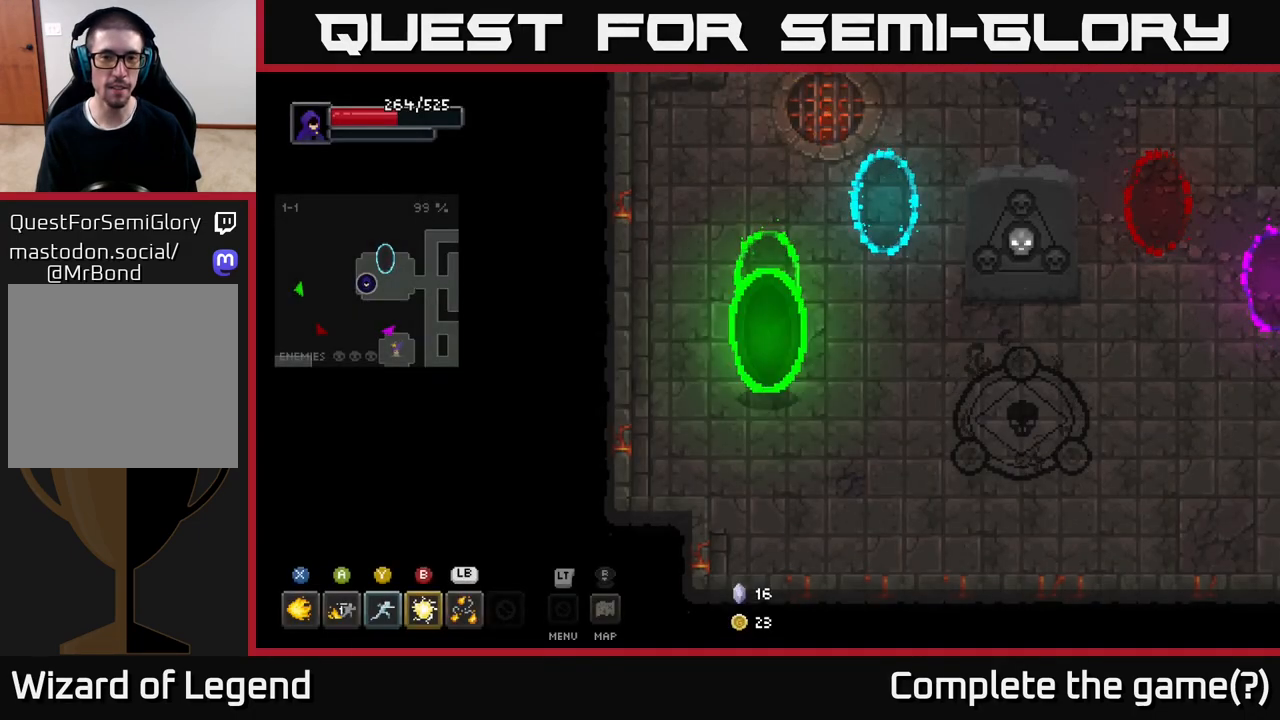
{"buttons": [], "left_stick": "right", "right_stick": "center", "events": []}